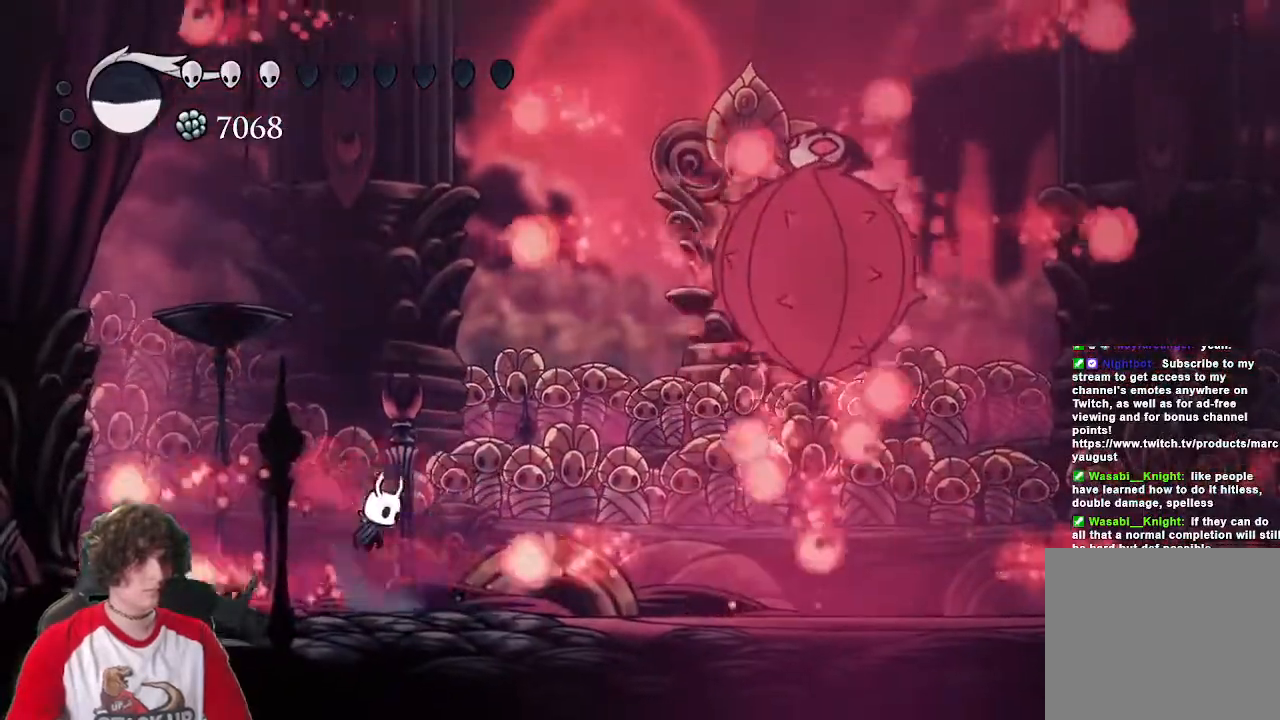
Gameplay with keyboard; each line is a JSON object with the keys held at the frame after it. "events" lists presses ("down") and releases ("up") of "a", "attack", "cast", "cdash", "d", "dash", "dreamnail", "focus", "inventory", "jump", "quickmap", "s" and "w" between this image and that frame as [ms after this image, input, new state], when the widget could be followed in between. No other keys are recorded. Mouse input is not recorded. Key names are as the overlay labels them; some are game actions (e.g. jump) rather than physical keys.
{"keys": ["a", "jump"], "events": [[83, "jump", "up"], [317, "a", "down"], [367, "d", "up"], [467, "jump", "down"]]}
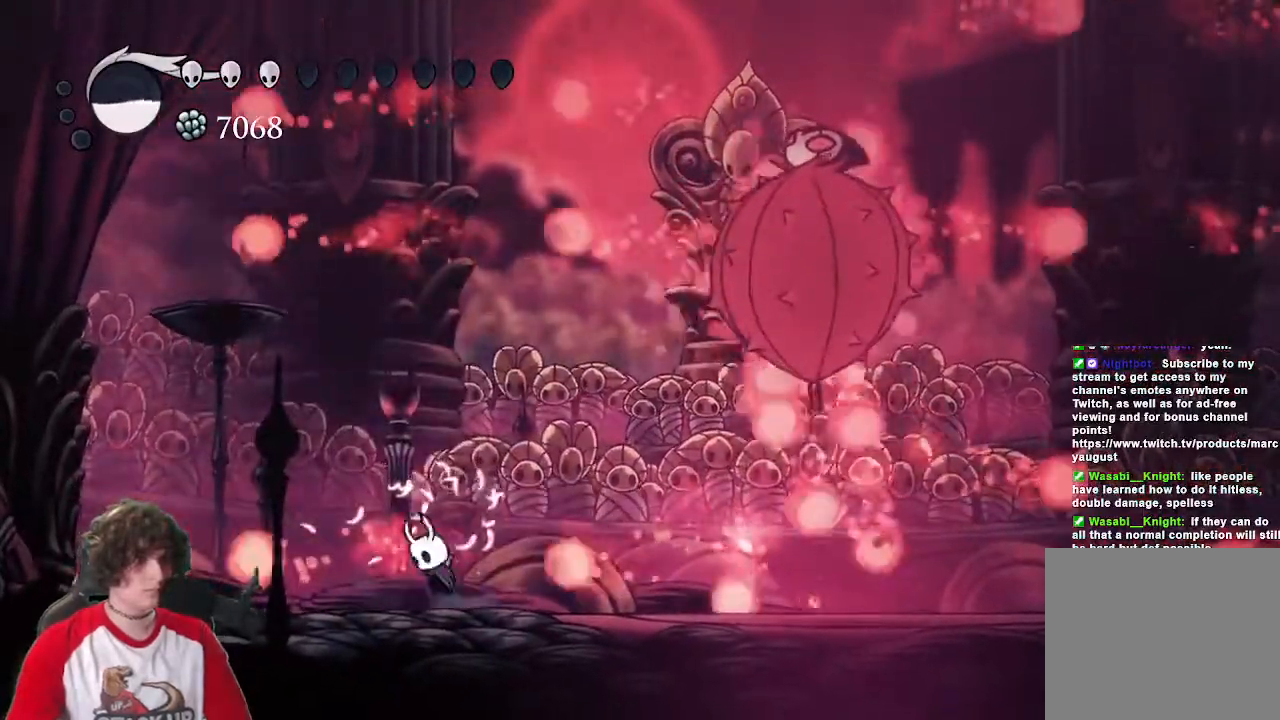
{"keys": ["a"], "events": [[100, "a", "up"], [100, "d", "down"], [150, "jump", "up"], [300, "a", "down"], [433, "d", "up"]]}
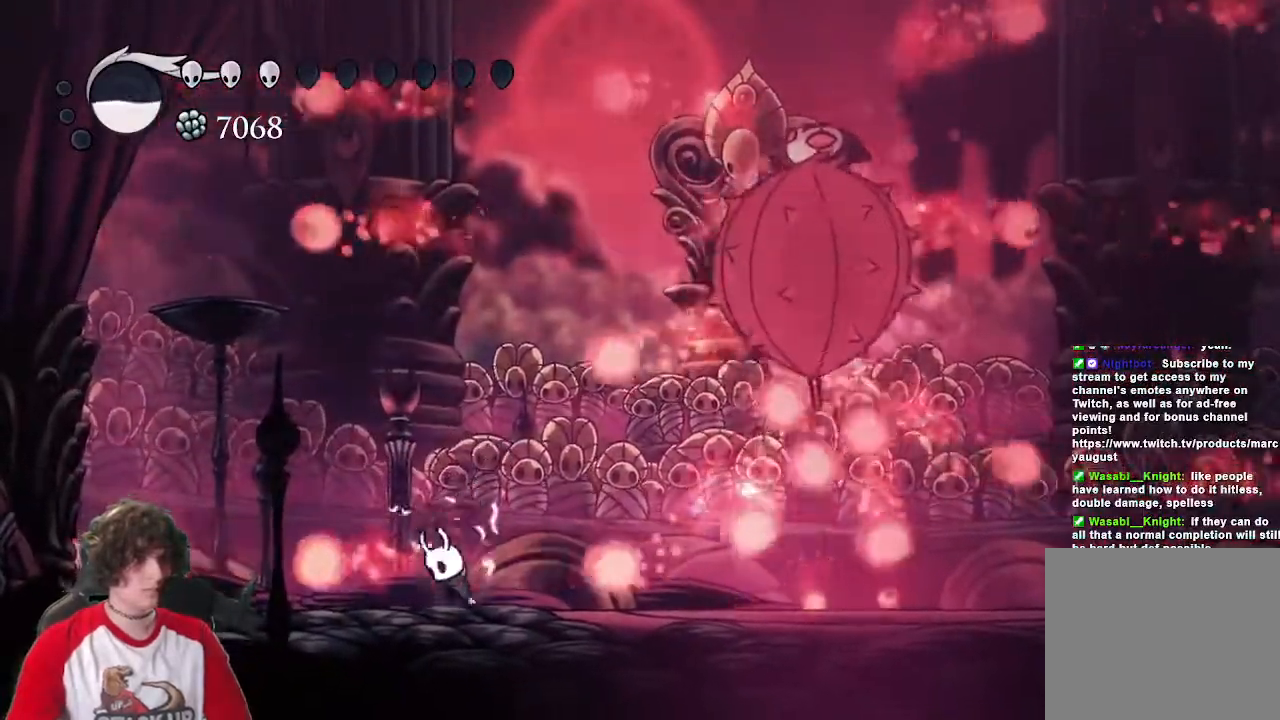
{"keys": ["a"], "events": [[33, "jump", "down"], [117, "d", "down"], [167, "a", "up"], [217, "jump", "up"], [350, "a", "down"], [450, "d", "up"]]}
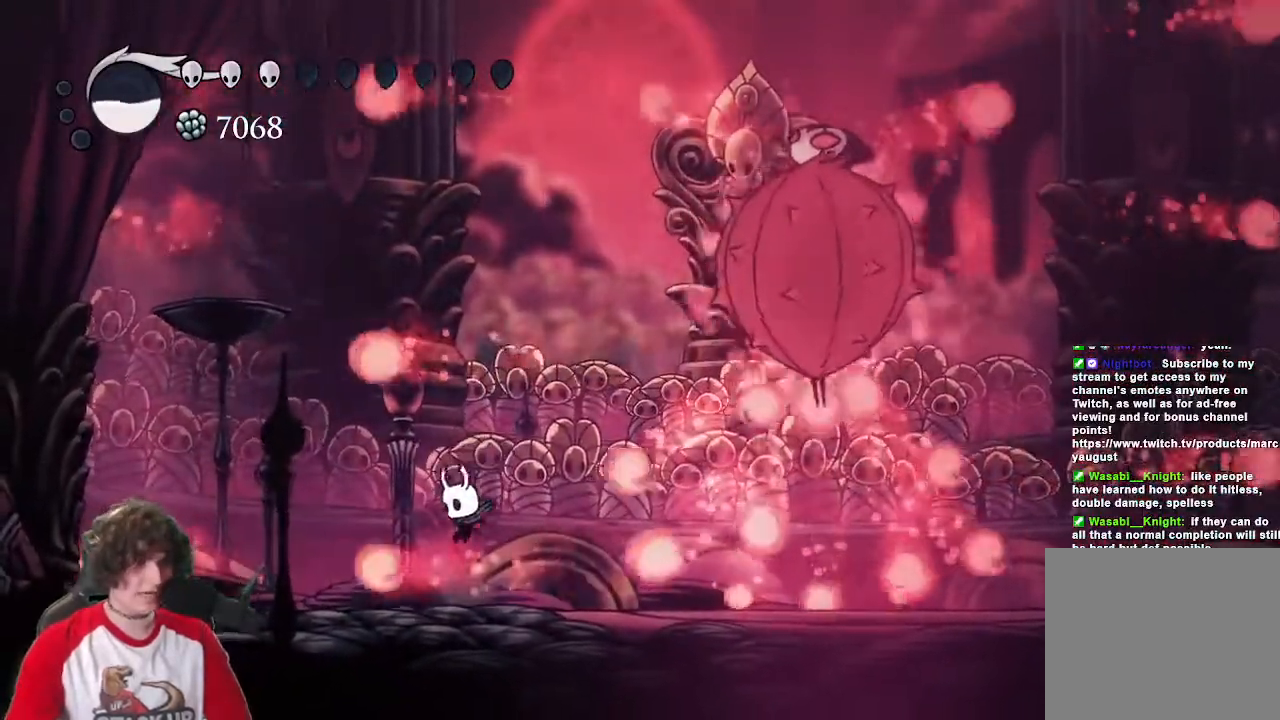
{"keys": ["a", "d"], "events": [[133, "jump", "down"], [283, "a", "up"], [283, "d", "down"], [417, "jump", "up"], [467, "a", "down"]]}
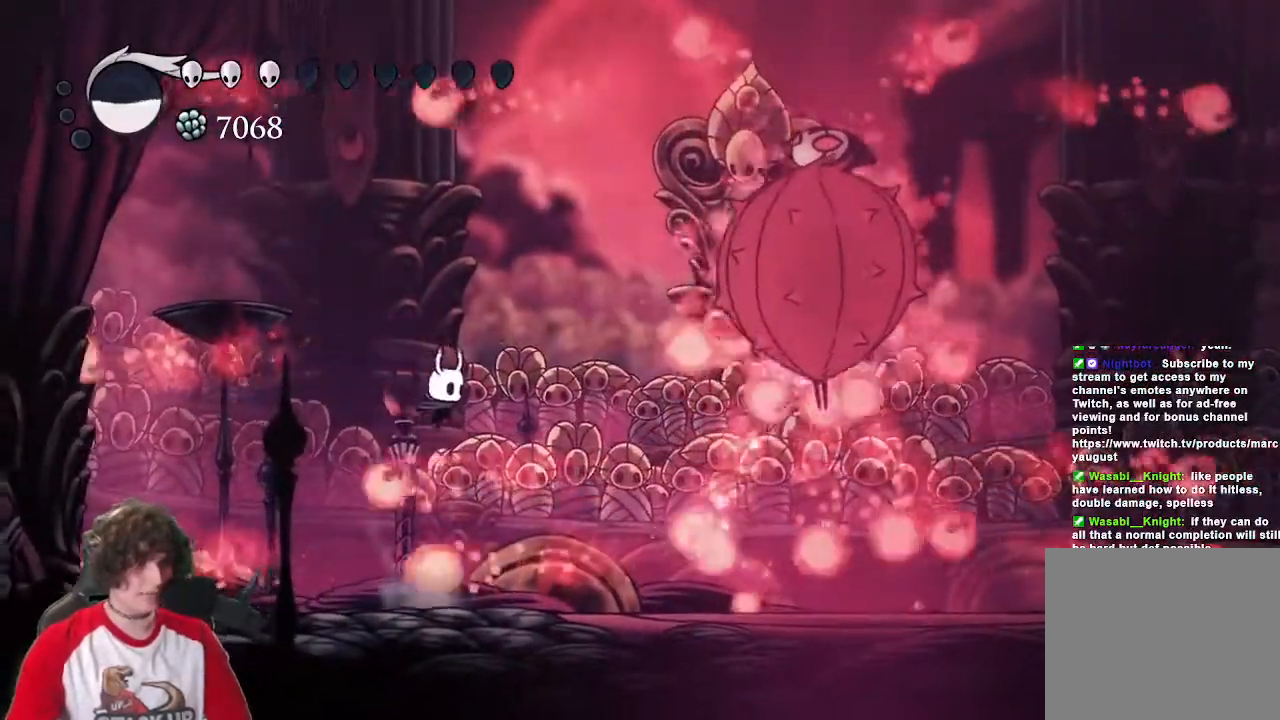
{"keys": ["d", "jump"], "events": [[67, "d", "up"], [333, "jump", "down"], [433, "a", "up"], [433, "d", "down"]]}
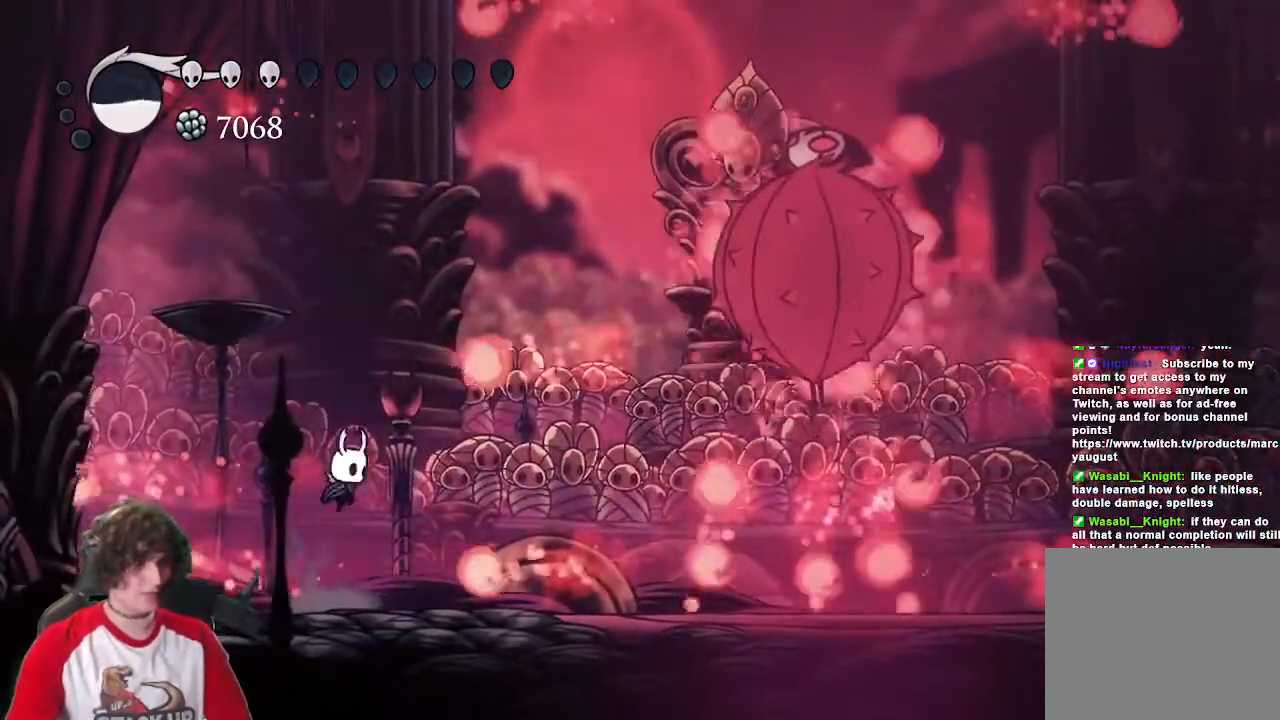
{"keys": ["d", "jump"], "events": [[33, "jump", "up"], [167, "a", "down"], [267, "d", "up"], [350, "jump", "down"], [450, "a", "up"], [450, "d", "down"]]}
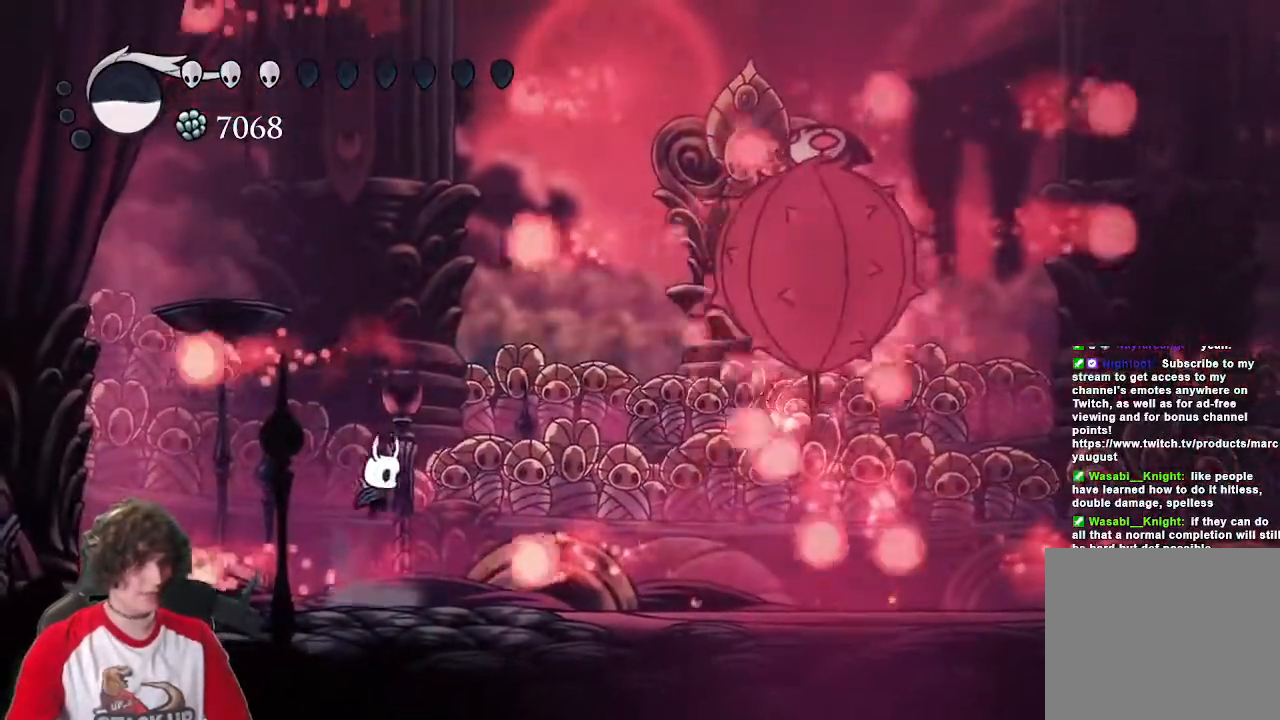
{"keys": ["jump"], "events": [[83, "jump", "up"], [317, "a", "down"], [367, "d", "up"], [417, "jump", "down"], [467, "a", "up"]]}
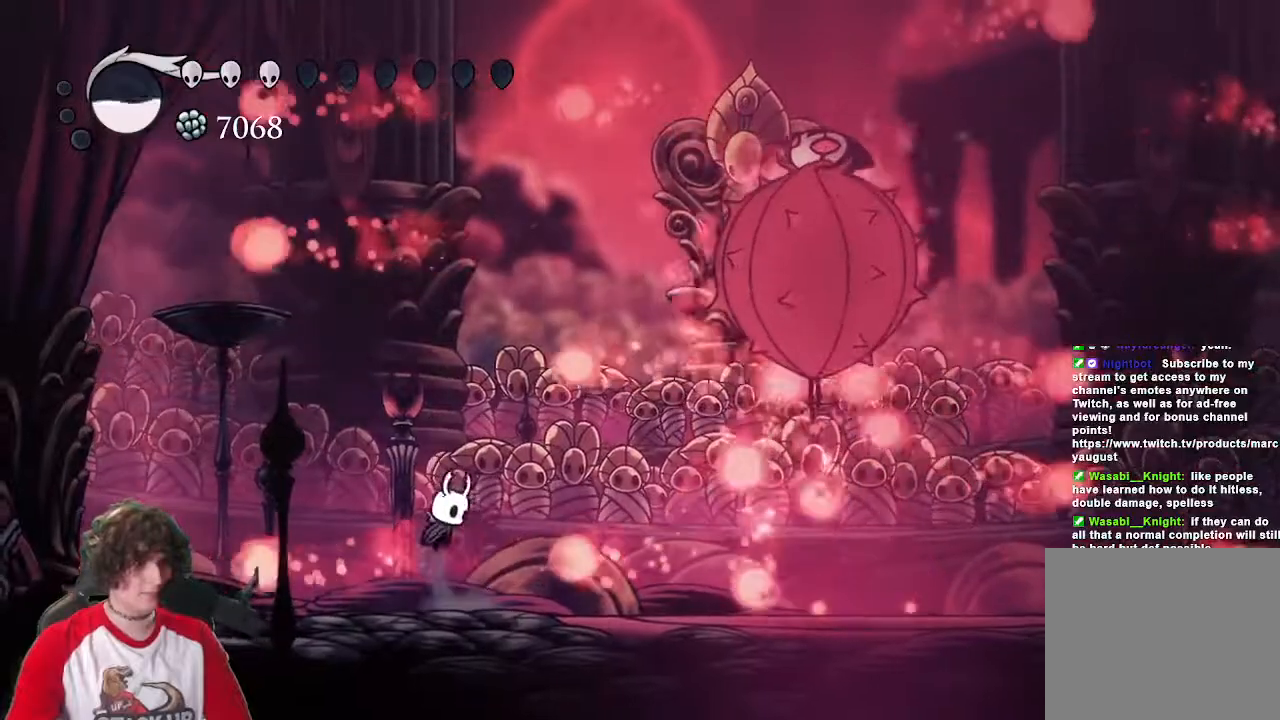
{"keys": ["a", "d", "jump"], "events": [[17, "d", "down"], [150, "jump", "up"], [300, "jump", "down"], [433, "a", "down"]]}
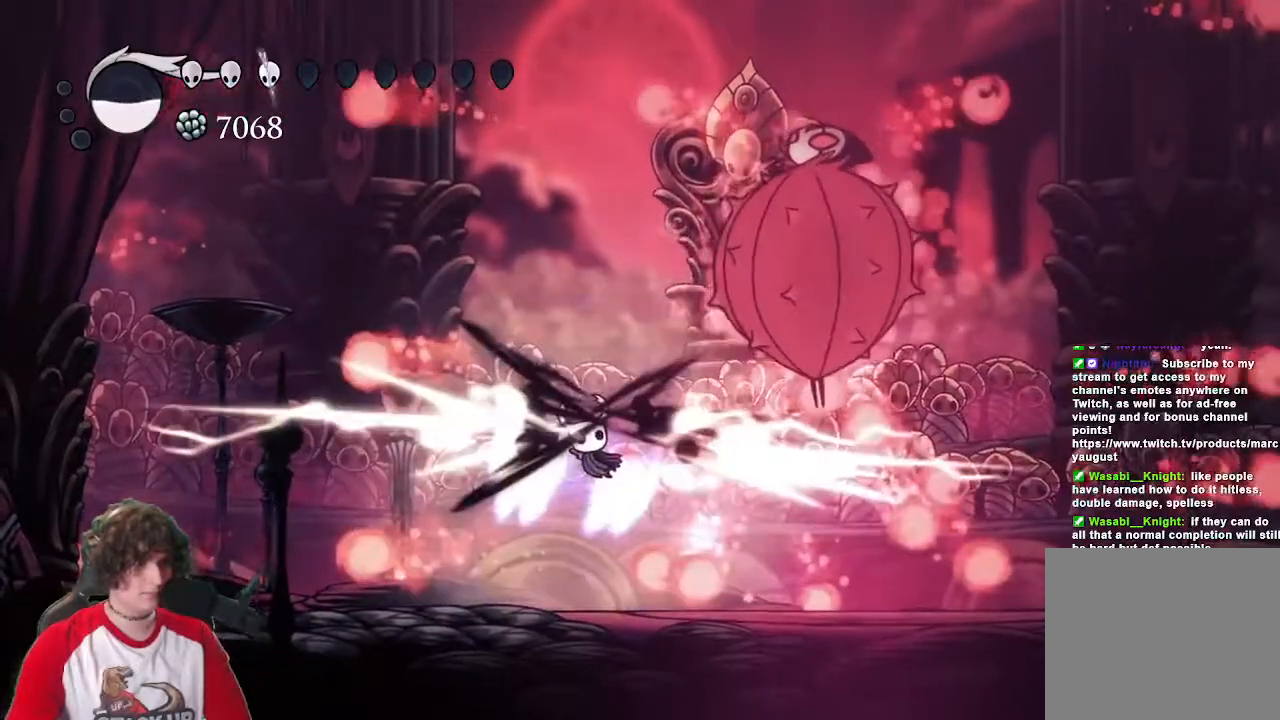
{"keys": ["d", "dash"], "events": [[33, "d", "up"], [67, "a", "up"], [67, "d", "down"], [317, "jump", "up"], [400, "dash", "down"]]}
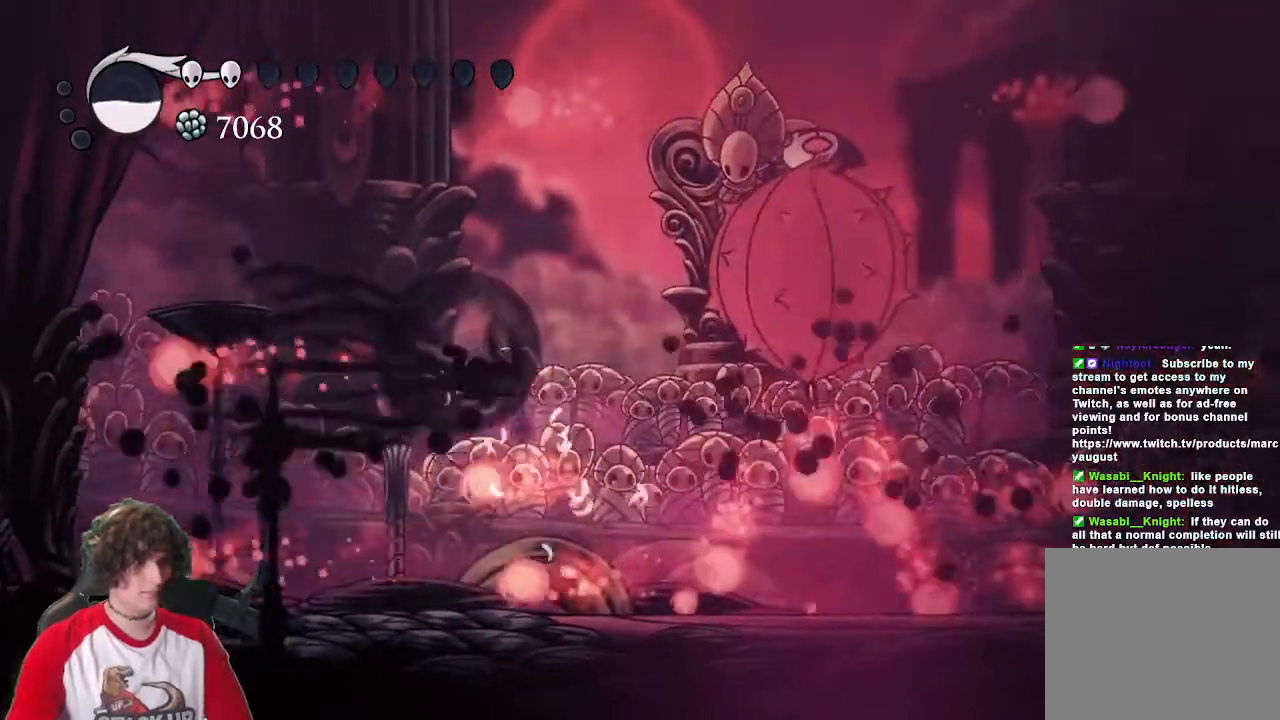
{"keys": ["w"], "events": [[50, "dash", "up"], [167, "w", "down"], [233, "d", "up"], [283, "cast", "down"], [417, "cast", "up"]]}
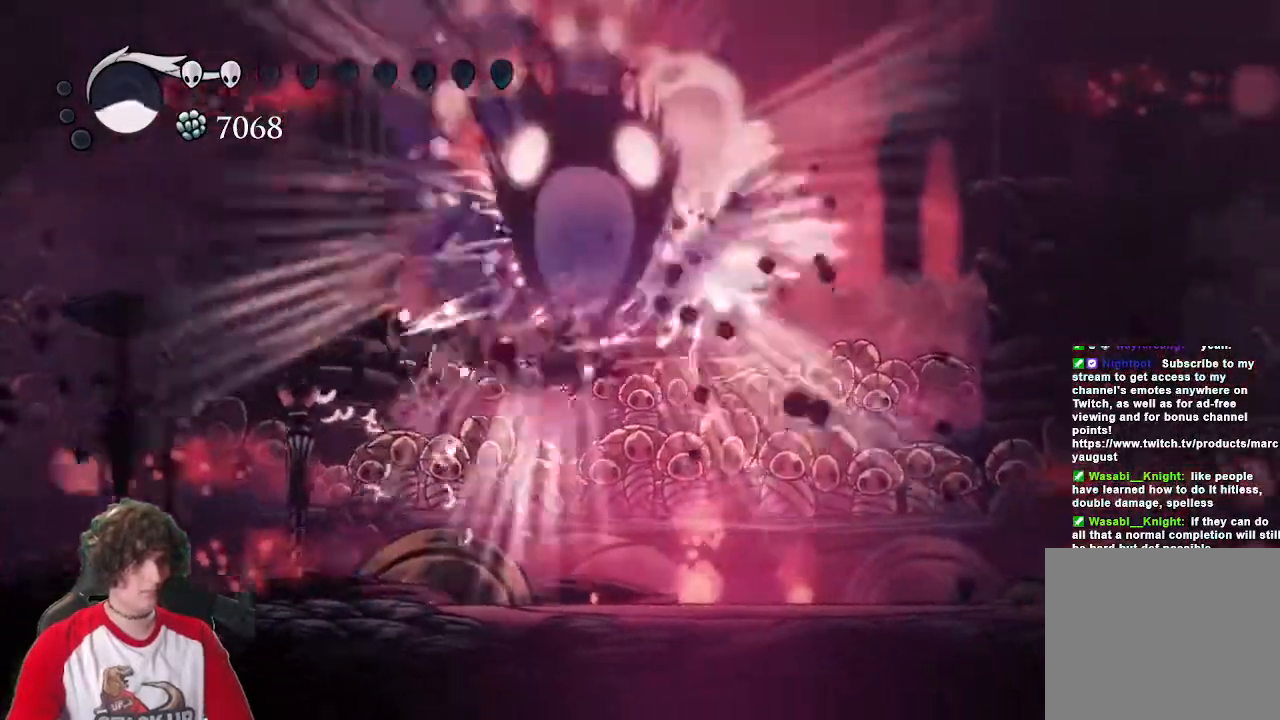
{"keys": [], "events": [[17, "w", "up"]]}
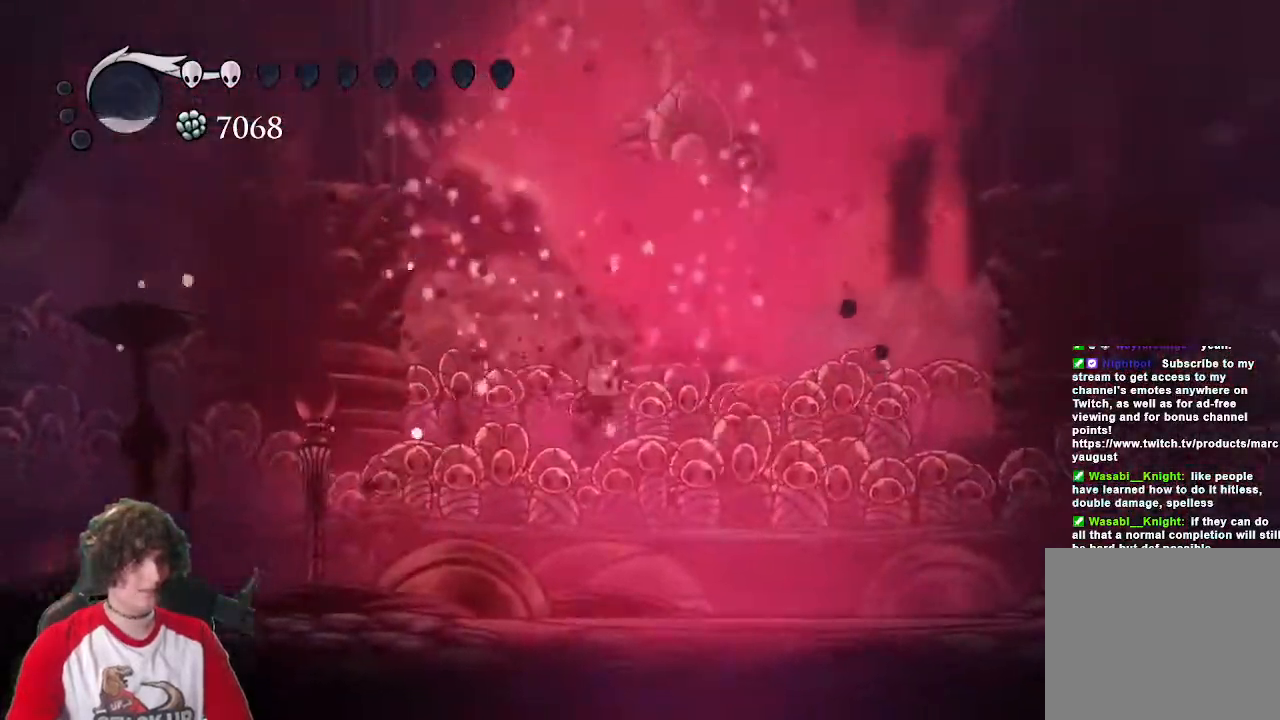
{"keys": ["d"], "events": [[117, "d", "down"]]}
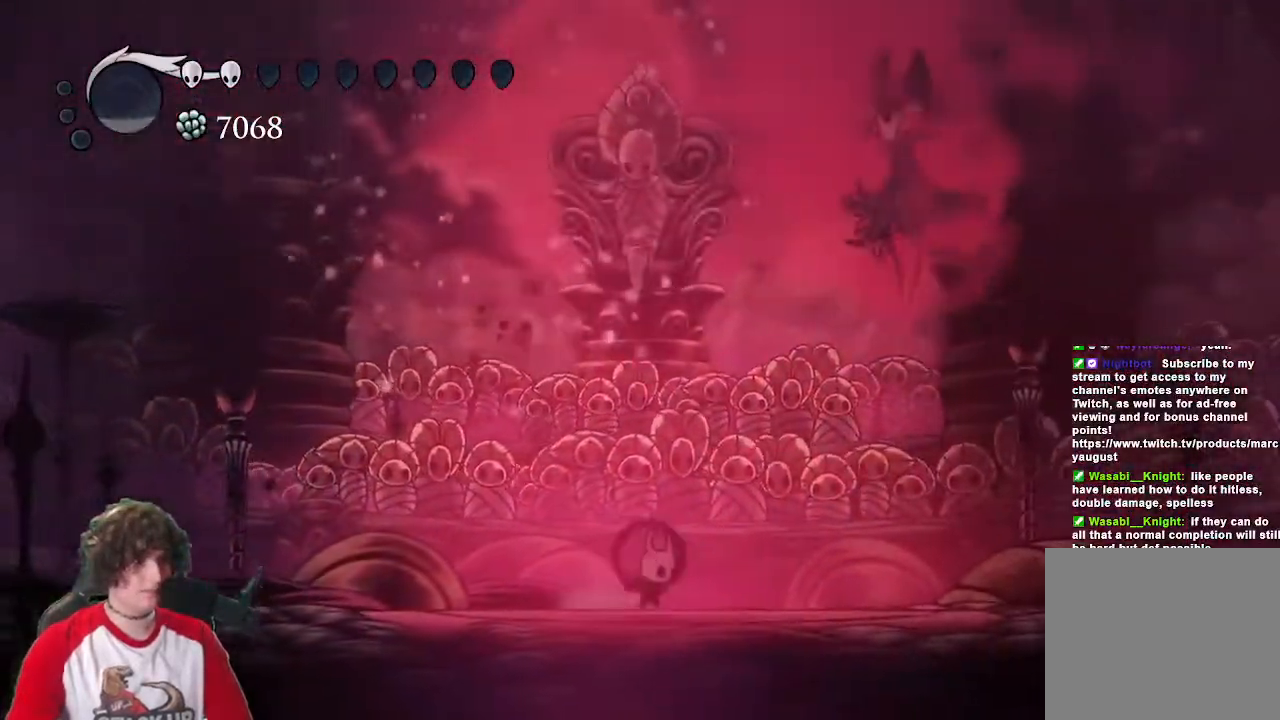
{"keys": ["a", "jump", "s"], "events": [[183, "a", "down"], [183, "d", "up"], [283, "jump", "down"], [467, "s", "down"]]}
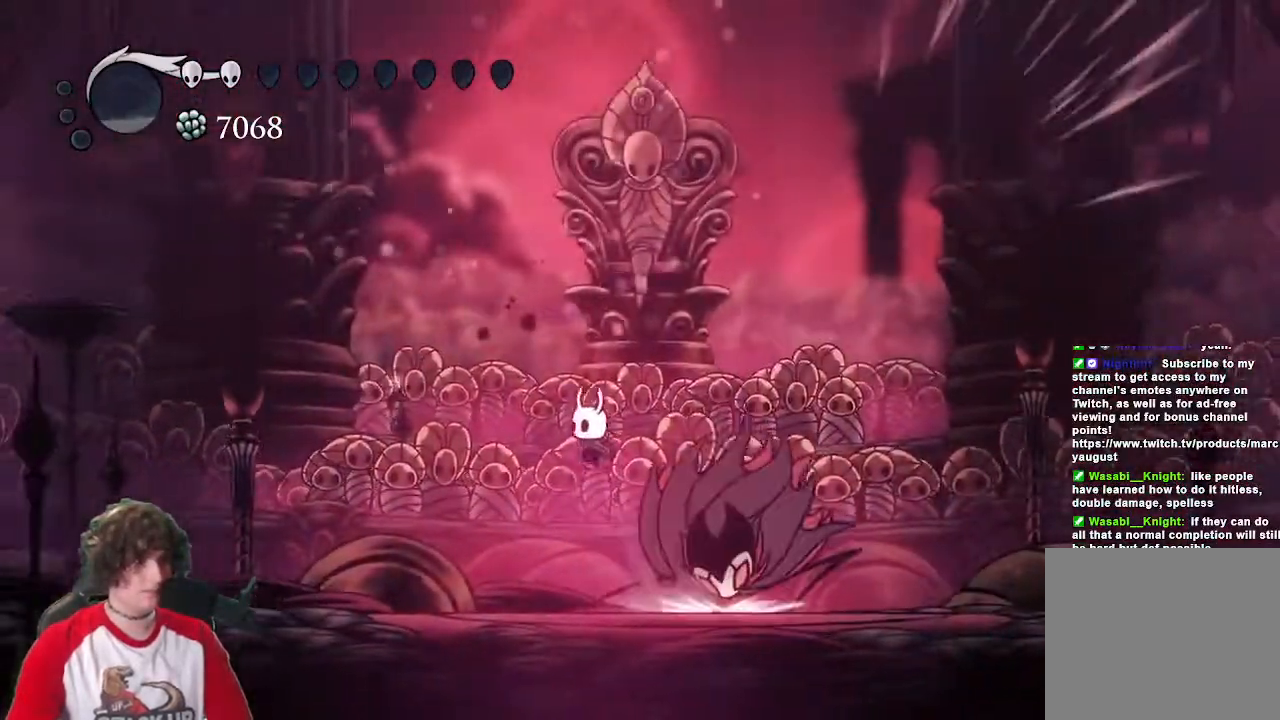
{"keys": ["d", "jump", "s"], "events": [[100, "attack", "down"], [200, "d", "down"], [250, "a", "up"], [250, "attack", "up"], [333, "jump", "up"], [433, "jump", "down"]]}
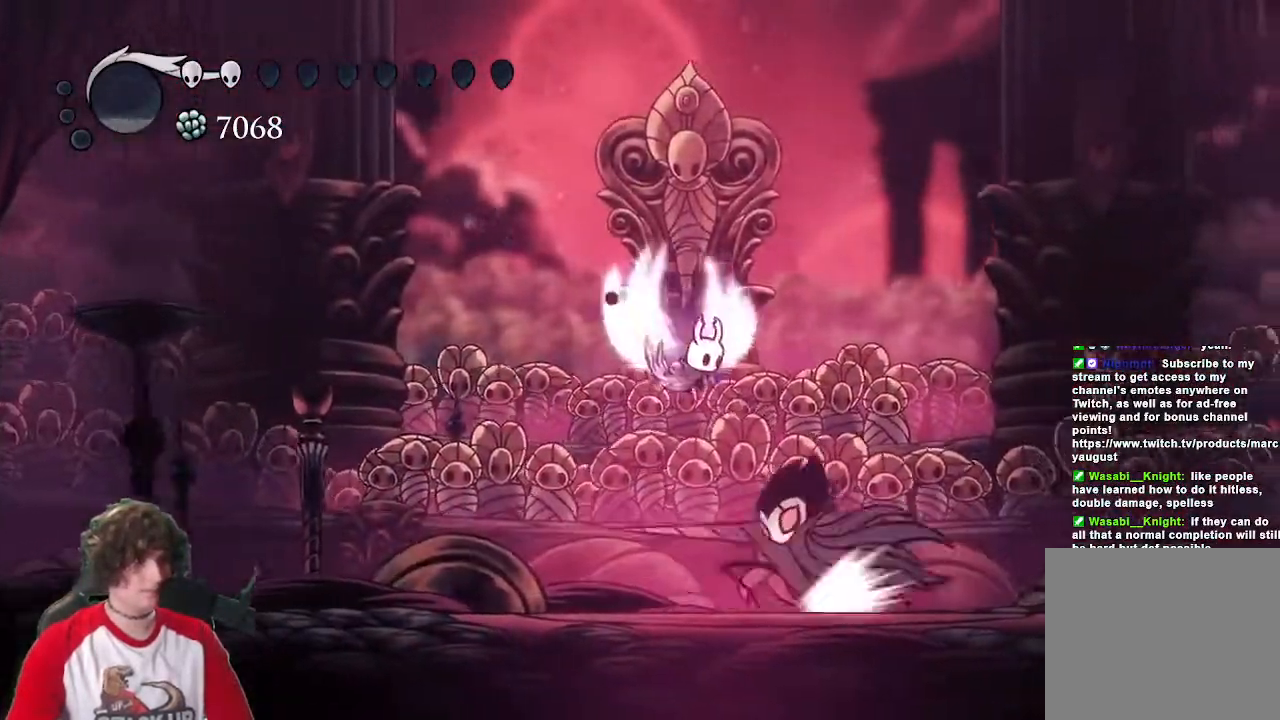
{"keys": ["a"], "events": [[33, "a", "down"], [33, "d", "up"], [117, "s", "up"], [167, "jump", "up"]]}
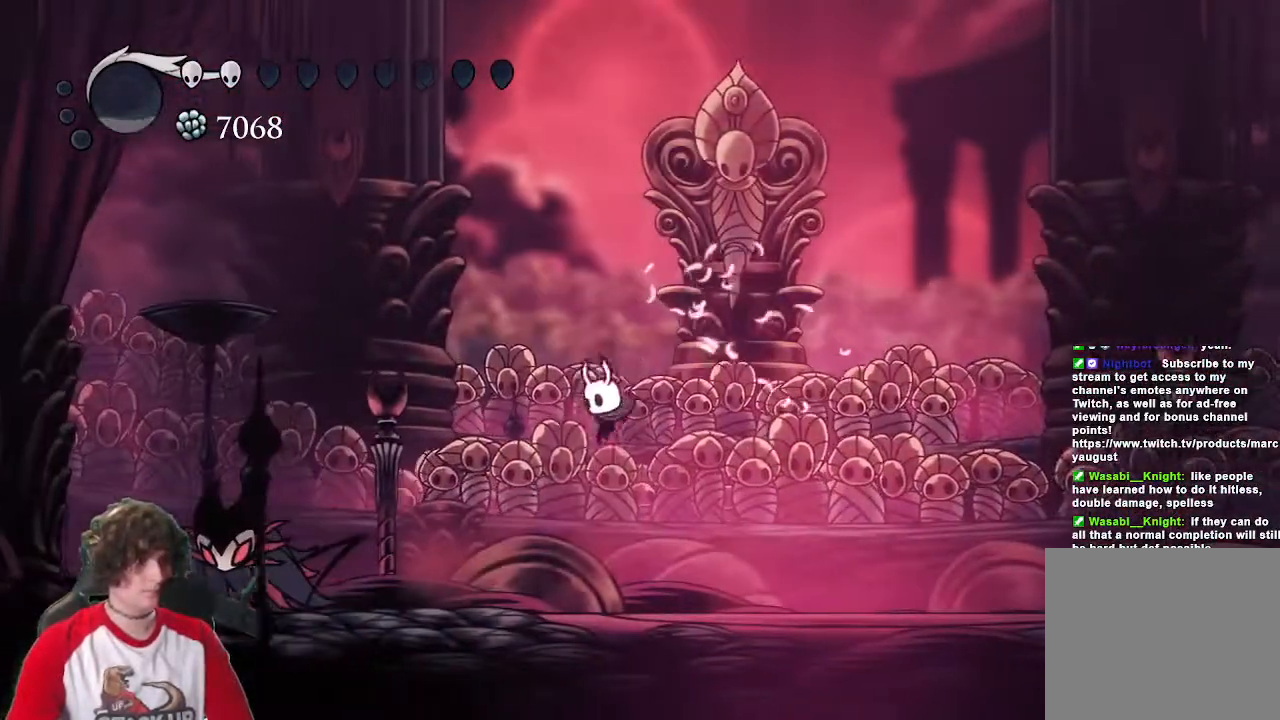
{"keys": [], "events": [[133, "dash", "down"], [233, "a", "up"], [233, "dash", "up"], [367, "attack", "down"], [467, "attack", "up"]]}
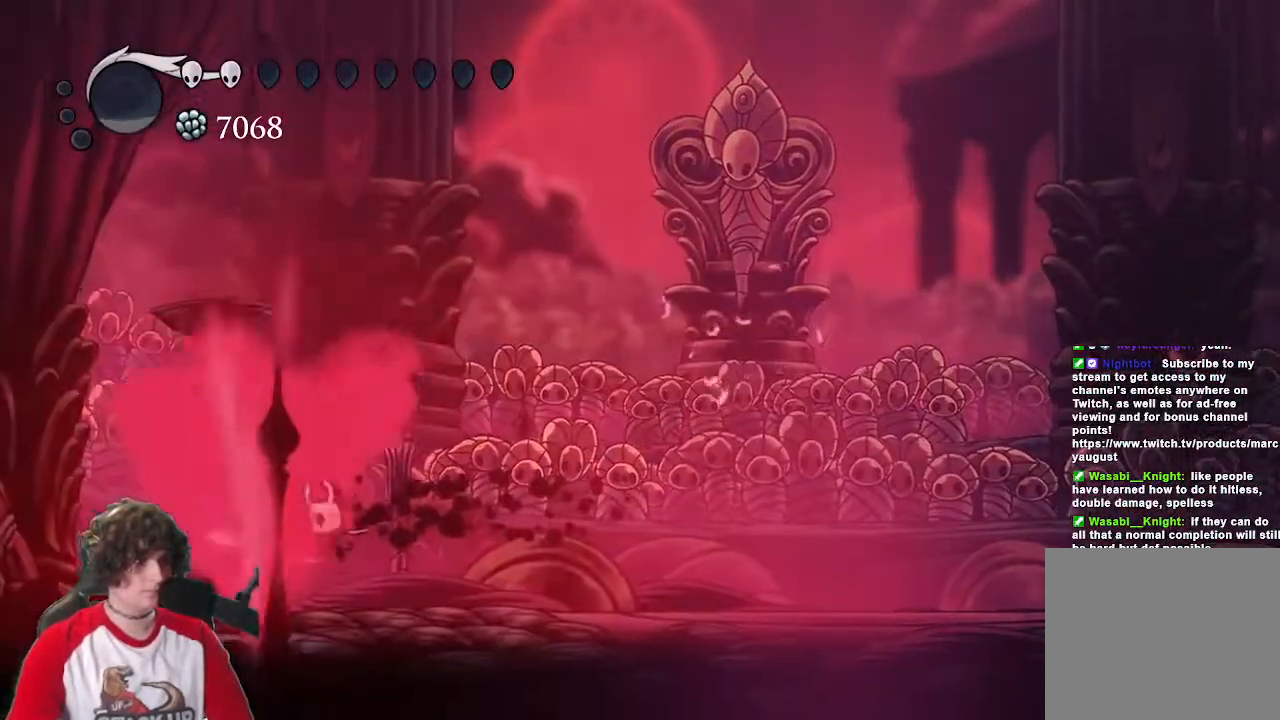
{"keys": ["d"], "events": [[67, "attack", "down"], [150, "attack", "up"], [150, "d", "down"]]}
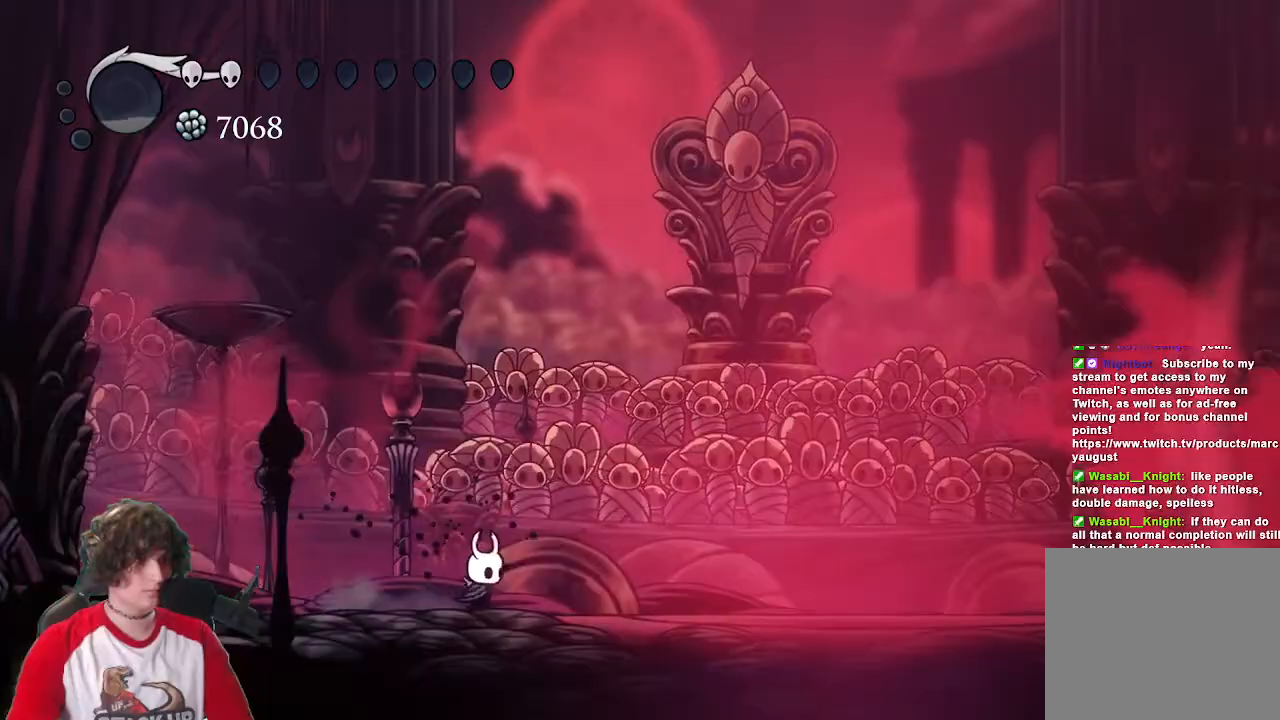
{"keys": [], "events": [[500, "d", "up"]]}
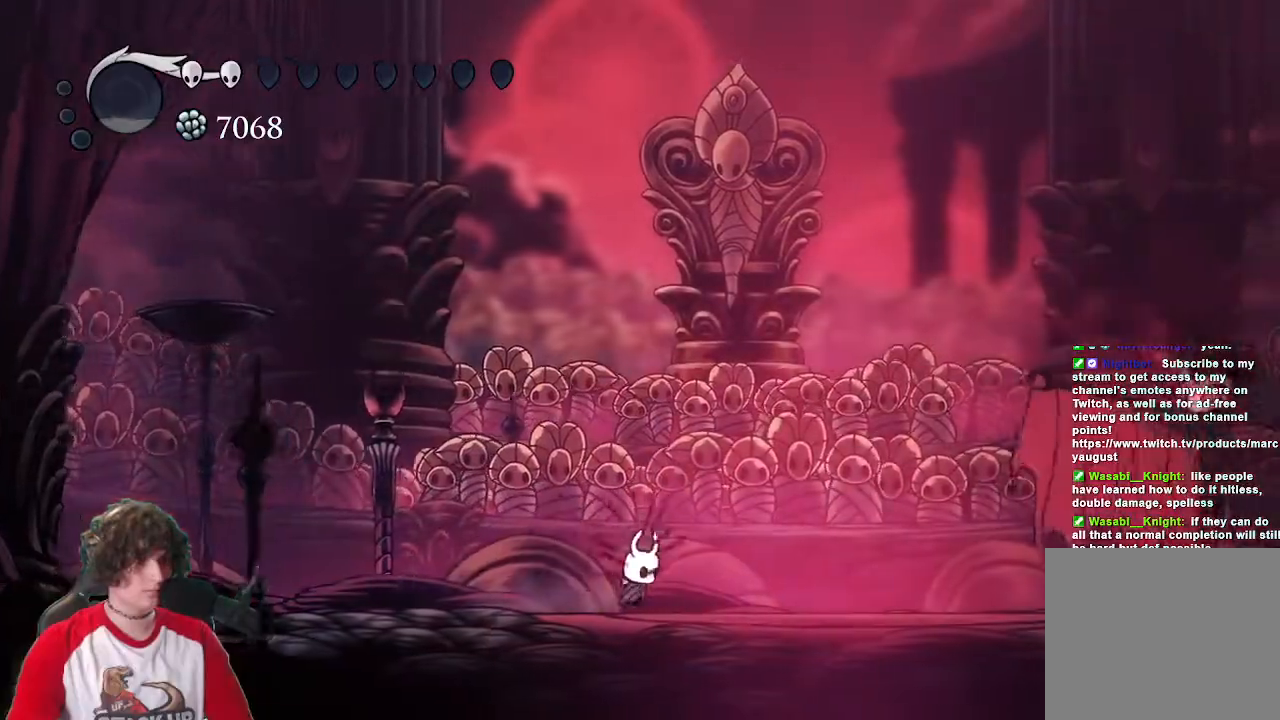
{"keys": ["d", "jump"], "events": [[283, "jump", "down"], [417, "d", "down"]]}
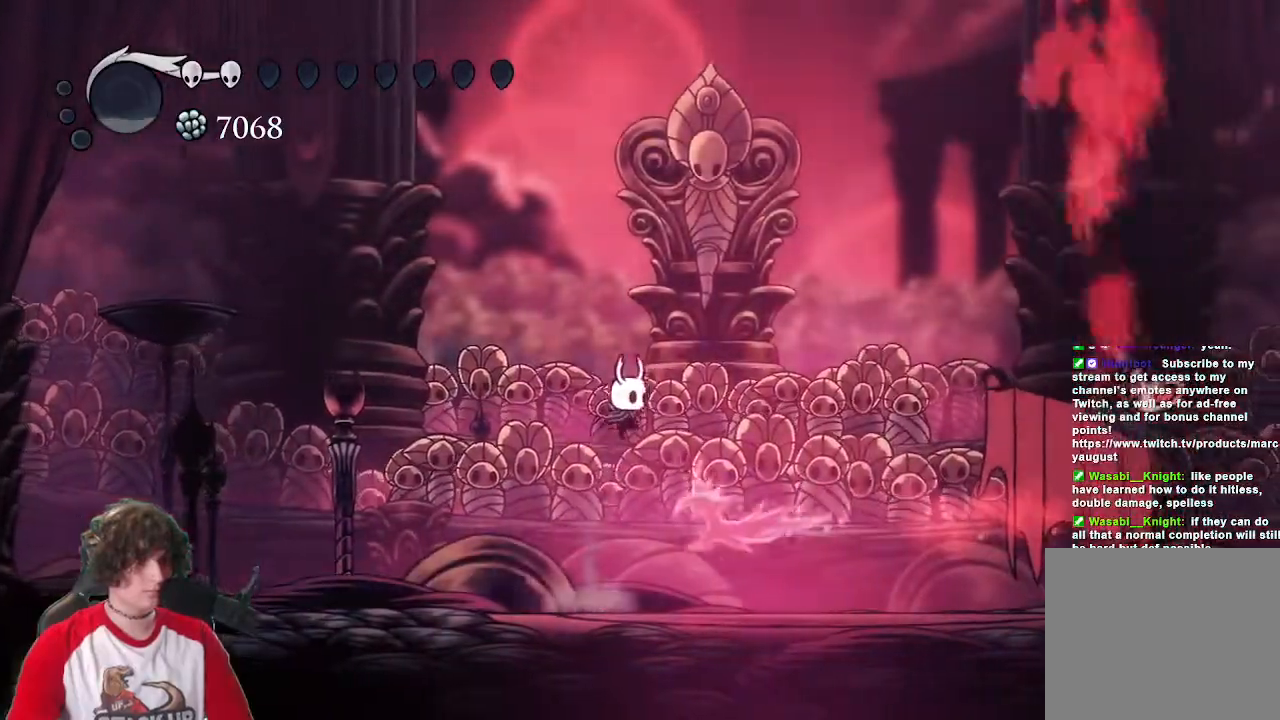
{"keys": ["d", "dash"], "events": [[433, "jump", "up"], [483, "dash", "down"]]}
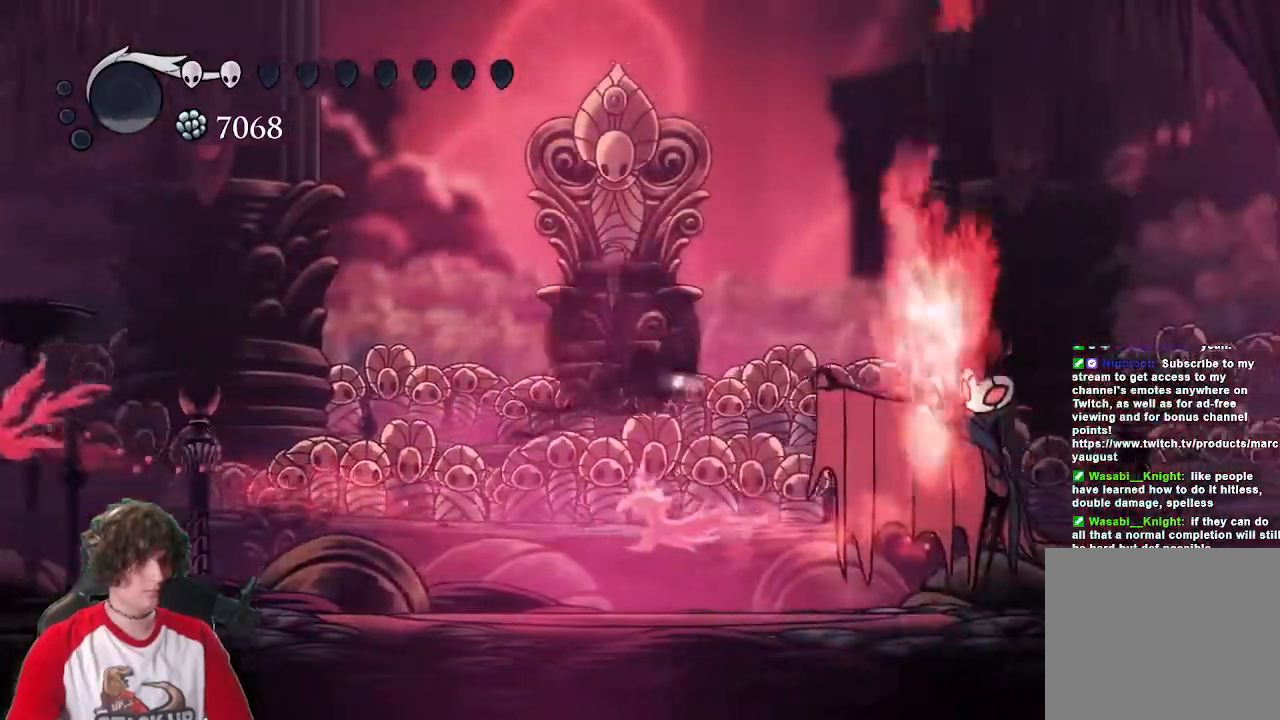
{"keys": ["attack"], "events": [[33, "d", "up"], [67, "dash", "up"], [317, "attack", "down"], [400, "attack", "up"], [500, "attack", "down"]]}
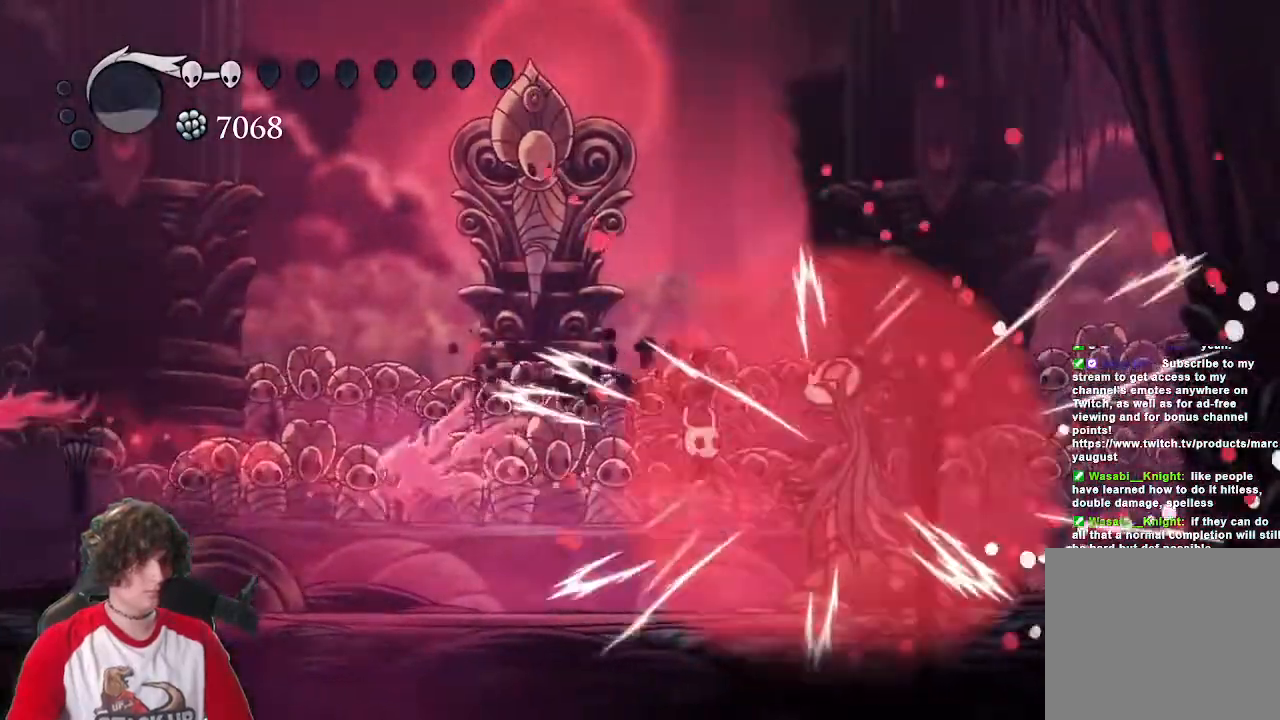
{"keys": [], "events": [[83, "attack", "up"], [183, "attack", "down"], [183, "d", "down"], [317, "attack", "up"], [417, "d", "up"]]}
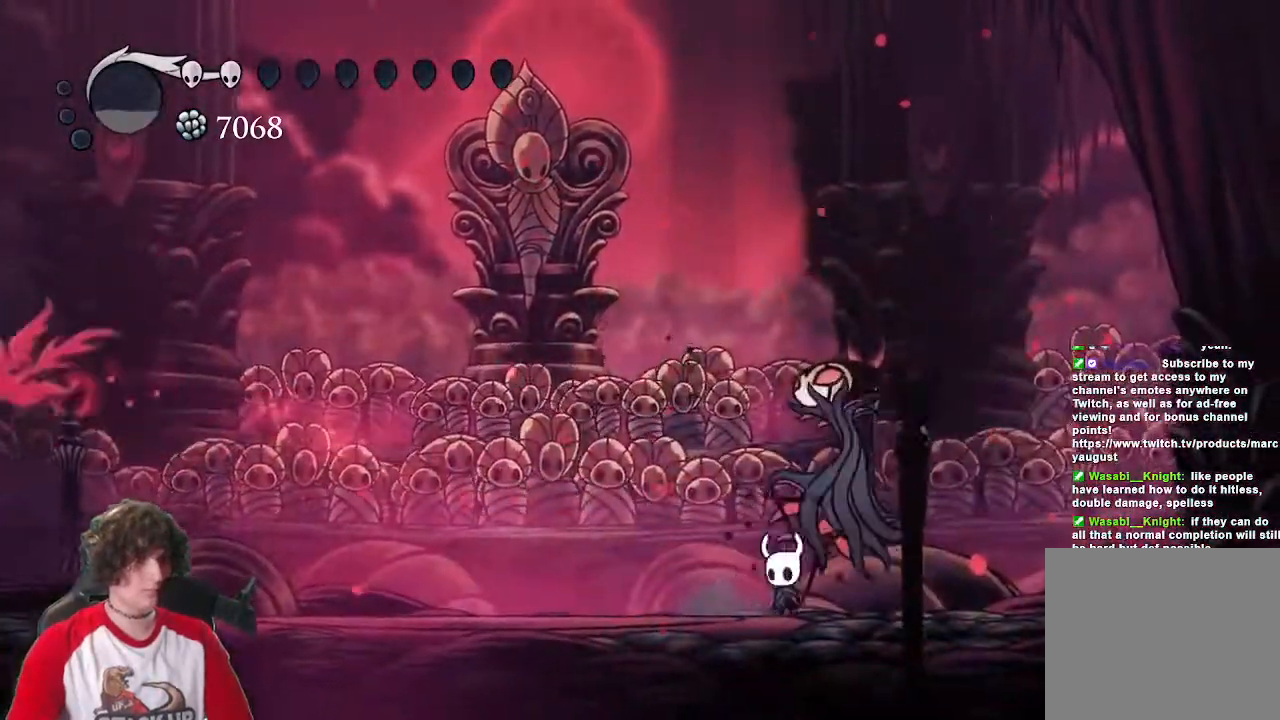
{"keys": [], "events": [[17, "a", "down"], [150, "a", "up"]]}
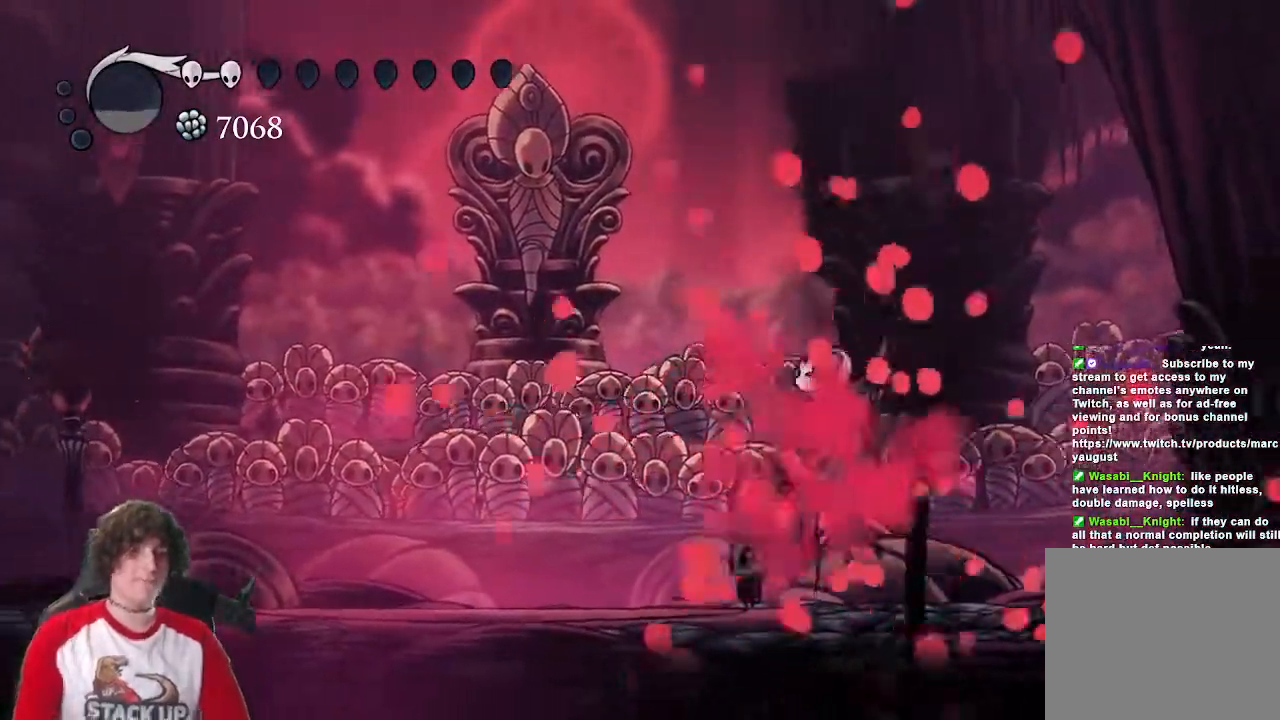
{"keys": [], "events": []}
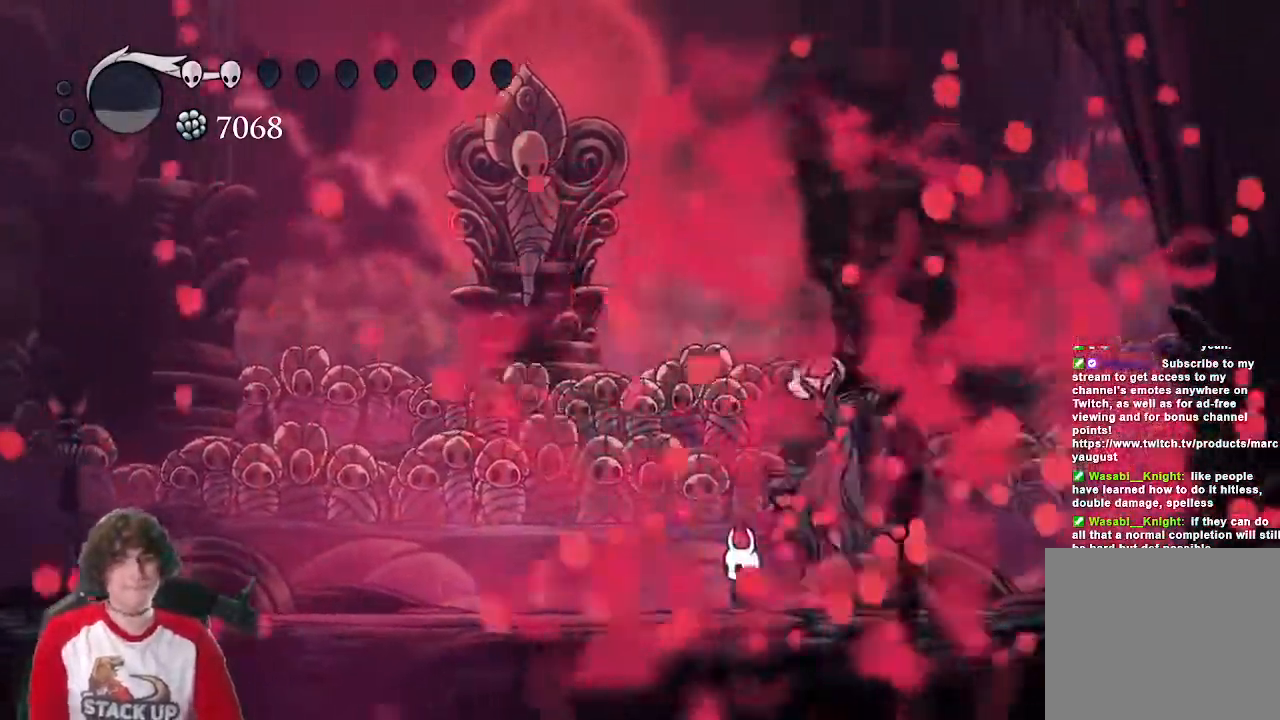
{"keys": []}
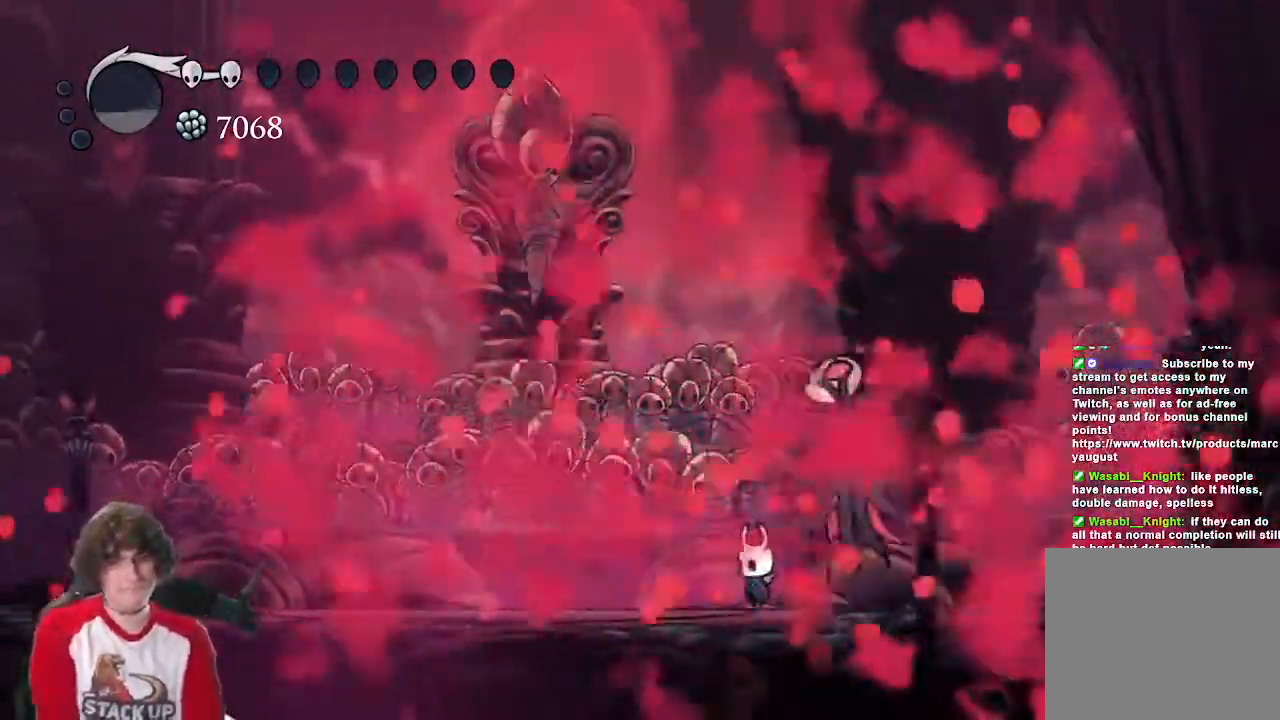
{"keys": [], "events": []}